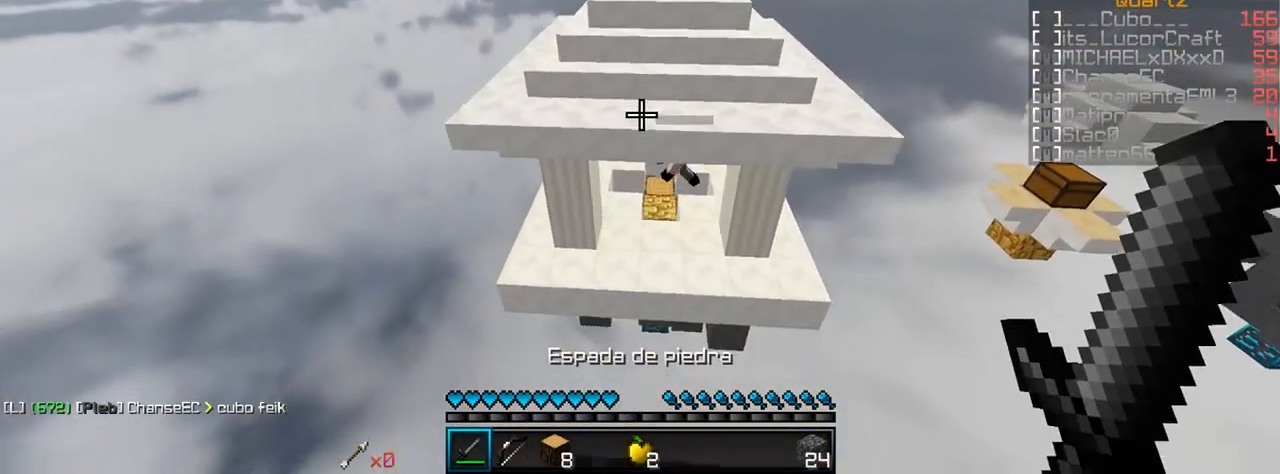
Gameplay with keyboard and mouse; each line is a JSON object with the keys and mouse buttons held at the frame after it. "events" lists presses ("down") and releases ("up") of "a", "d", "s", "w", "mouse_left" and "mouse_right" between this image and that frame as [ms after this image, input, new state], when the widget could be followed in between. "mouse_left", "mouse_right" = the "left", "right" buttons of the "mouse" list. No other keys are recorded. Fast repeated clicks can show as one long hold. Mouse movement is not recorded.
{"keys": ["a", "w"], "mouse": [], "events": [[400, "a", "down"]]}
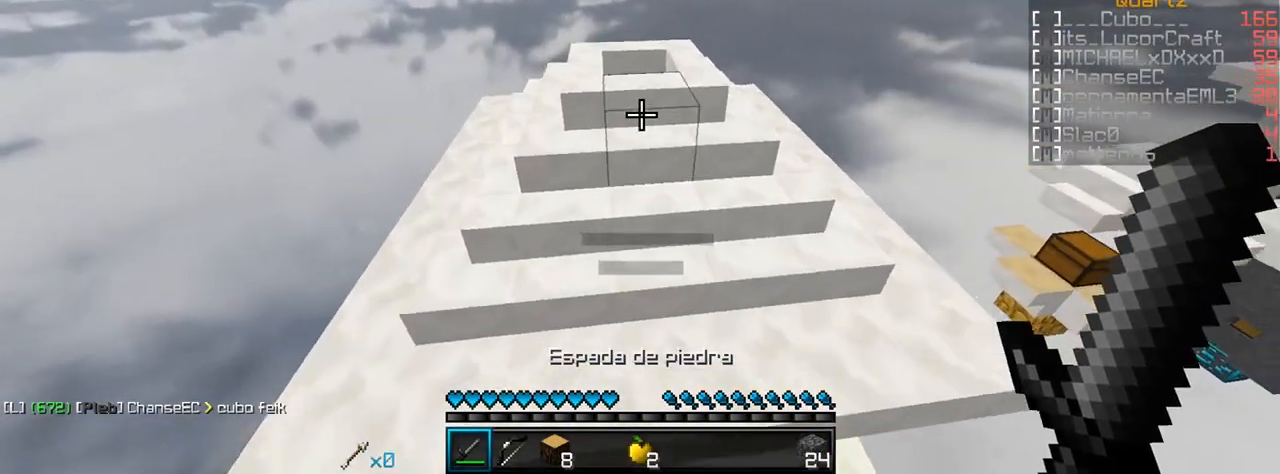
{"keys": ["w"], "mouse": [], "events": [[100, "a", "up"], [317, "d", "down"], [467, "d", "up"]]}
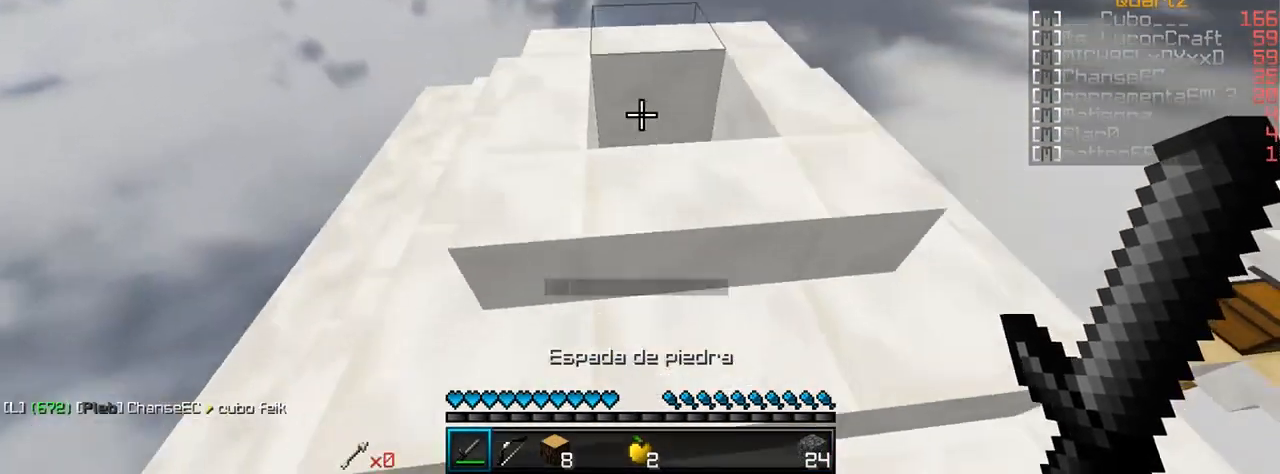
{"keys": ["a"], "mouse": [], "events": [[267, "d", "down"], [400, "d", "up"], [400, "w", "up"], [450, "a", "down"]]}
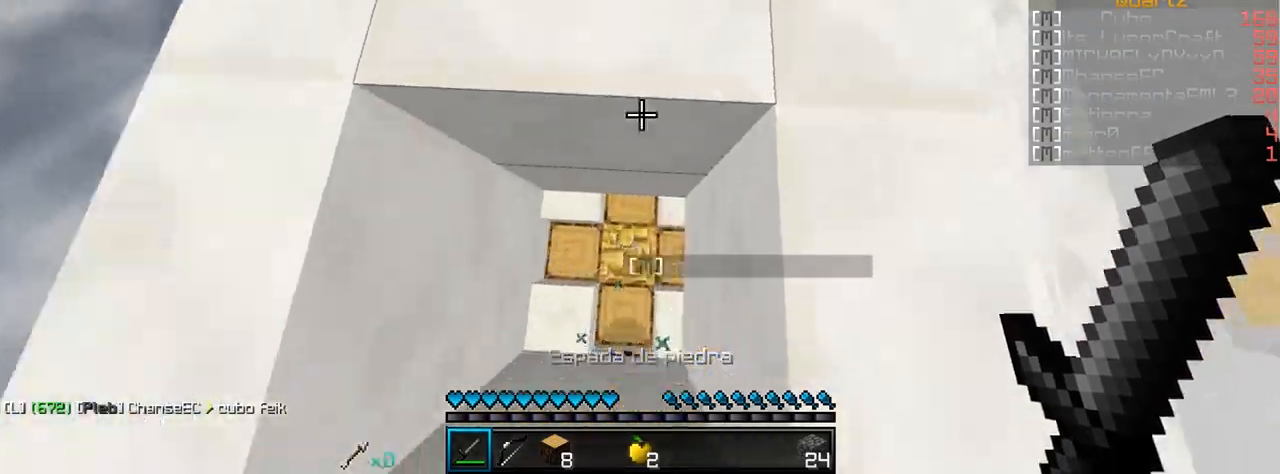
{"keys": [], "mouse": ["left"], "events": [[50, "s", "down"], [100, "a", "up"], [117, "a", "down"], [200, "s", "up"], [250, "a", "up"], [267, "a", "down"], [317, "mouse_left", "down"], [450, "a", "up"], [467, "mouse_left", "up"], [483, "mouse_left", "down"]]}
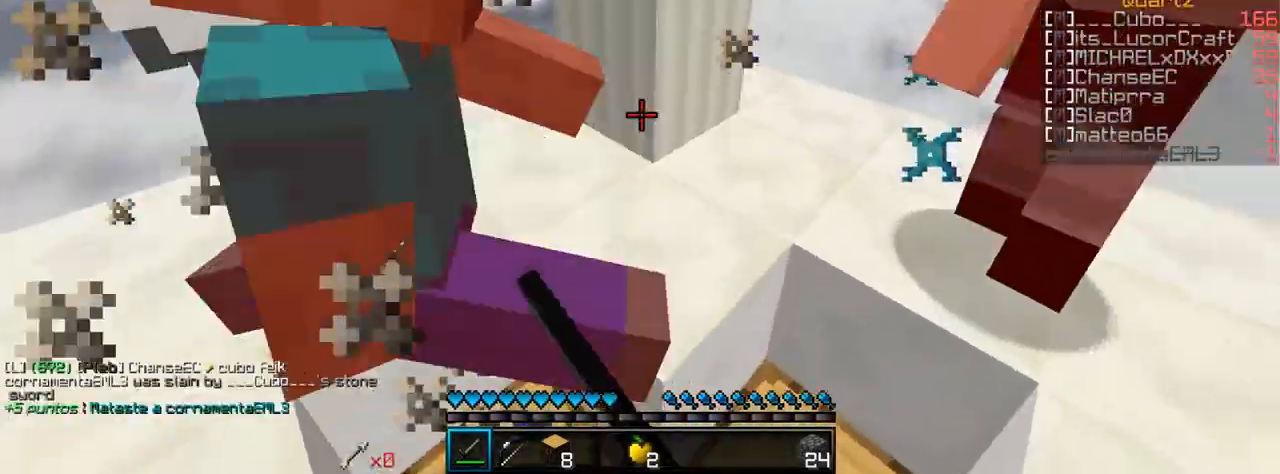
{"keys": ["w"], "mouse": ["left"], "events": [[17, "a", "down"], [117, "mouse_left", "up"], [133, "mouse_left", "down"], [400, "w", "down"], [417, "mouse_left", "up"], [433, "mouse_left", "down"], [483, "a", "up"]]}
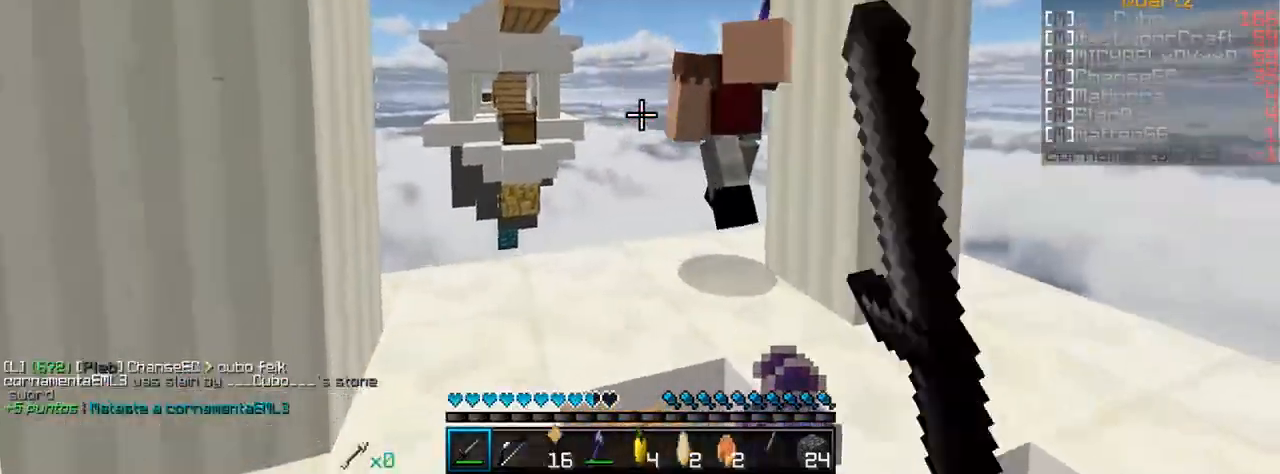
{"keys": ["d"], "mouse": ["left"], "events": [[250, "d", "down"], [333, "mouse_left", "up"], [350, "mouse_left", "down"], [417, "w", "up"], [433, "d", "up"], [450, "mouse_left", "up"], [467, "d", "down"], [483, "mouse_left", "down"]]}
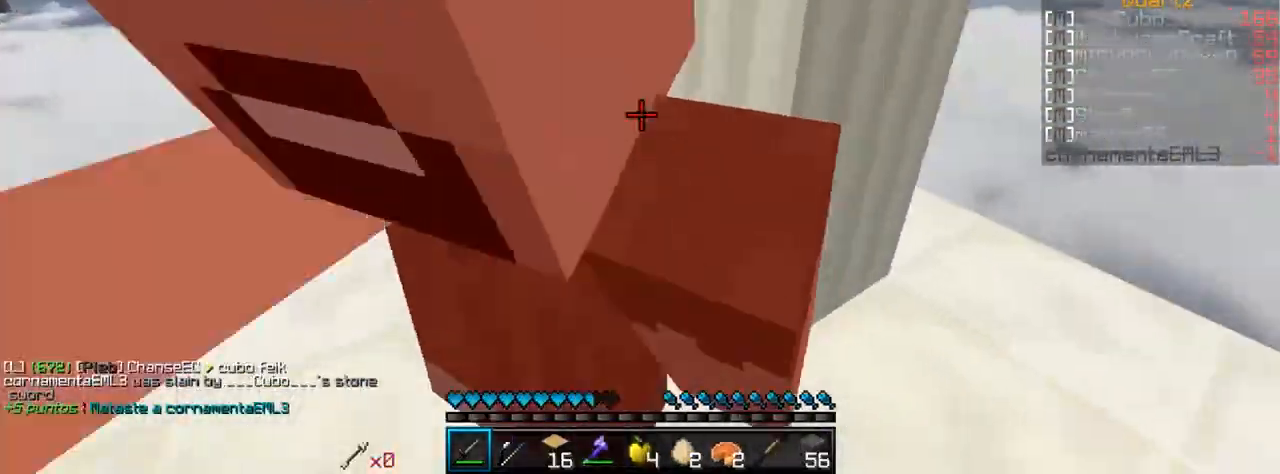
{"keys": ["w"], "mouse": ["left"], "events": [[250, "d", "up"], [250, "mouse_left", "up"], [267, "mouse_left", "down"], [350, "w", "down"]]}
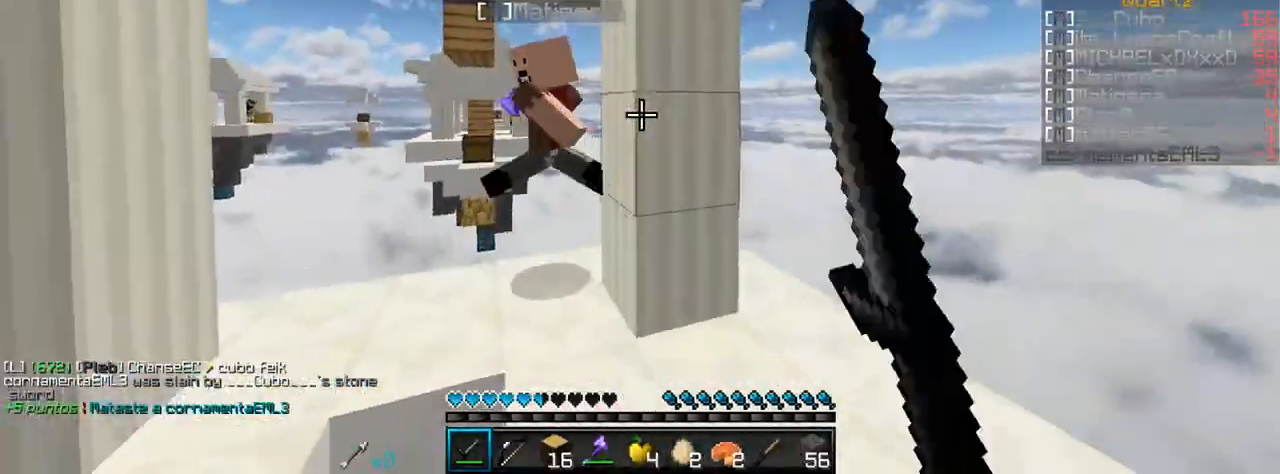
{"keys": ["w"], "mouse": ["left"], "events": [[200, "mouse_left", "up"], [300, "a", "down"], [383, "mouse_left", "down"], [400, "a", "up"]]}
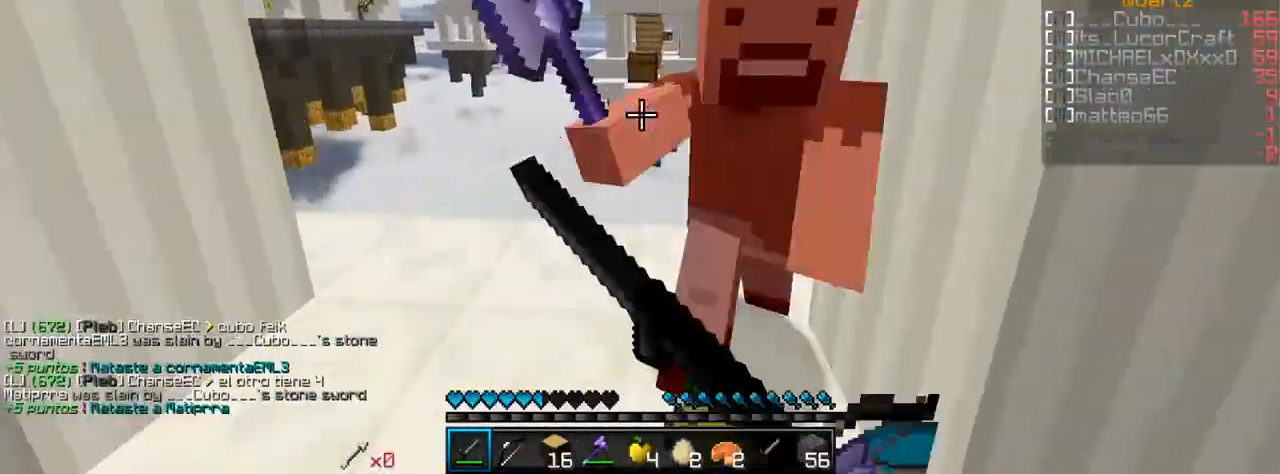
{"keys": [], "mouse": [], "events": [[67, "d", "down"], [117, "w", "up"], [183, "mouse_left", "up"], [200, "mouse_left", "down"], [417, "d", "up"], [467, "mouse_left", "up"]]}
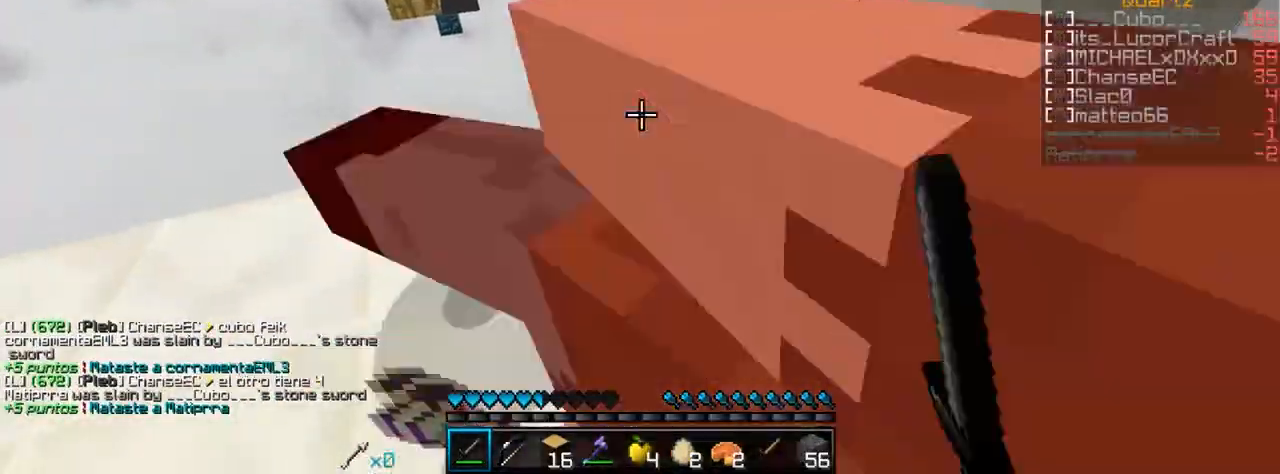
{"keys": [], "mouse": [], "events": [[50, "a", "down"], [167, "w", "down"], [200, "a", "up"], [267, "d", "down"], [267, "w", "up"], [450, "d", "up"]]}
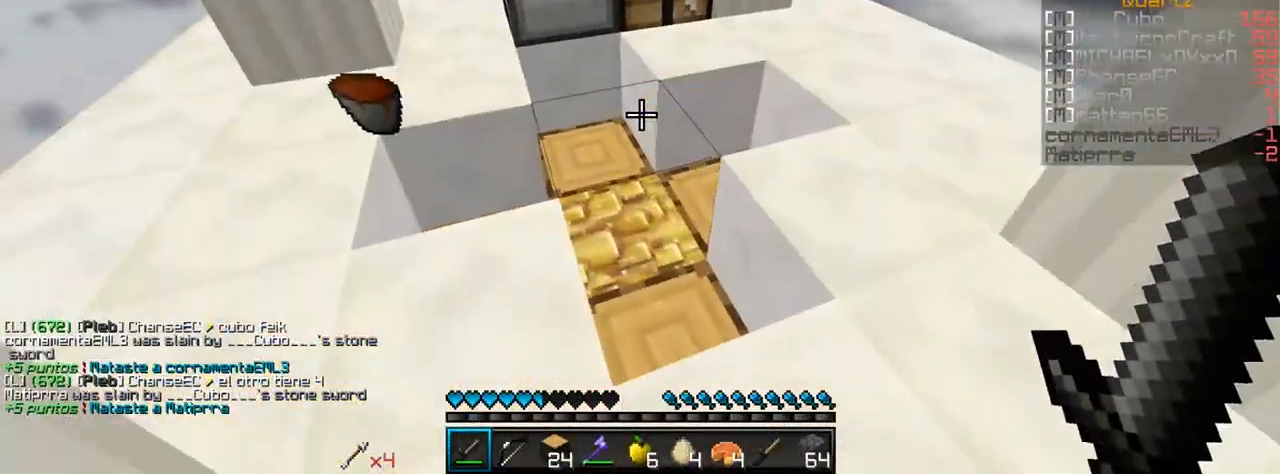
{"keys": [], "mouse": [], "events": []}
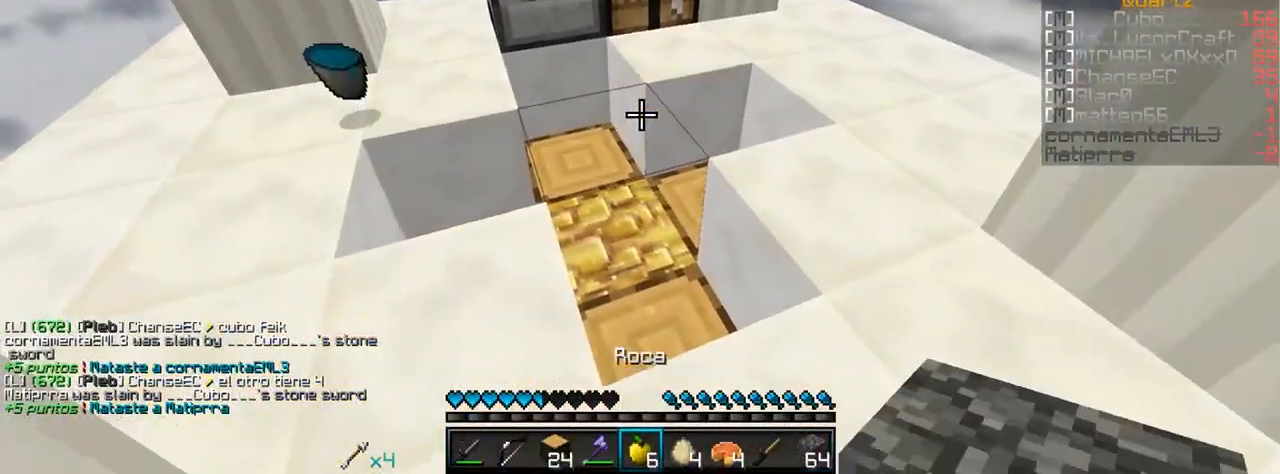
{"keys": ["a"], "mouse": ["right"], "events": [[100, "w", "down"], [183, "mouse_right", "down"], [300, "a", "down"], [500, "w", "up"]]}
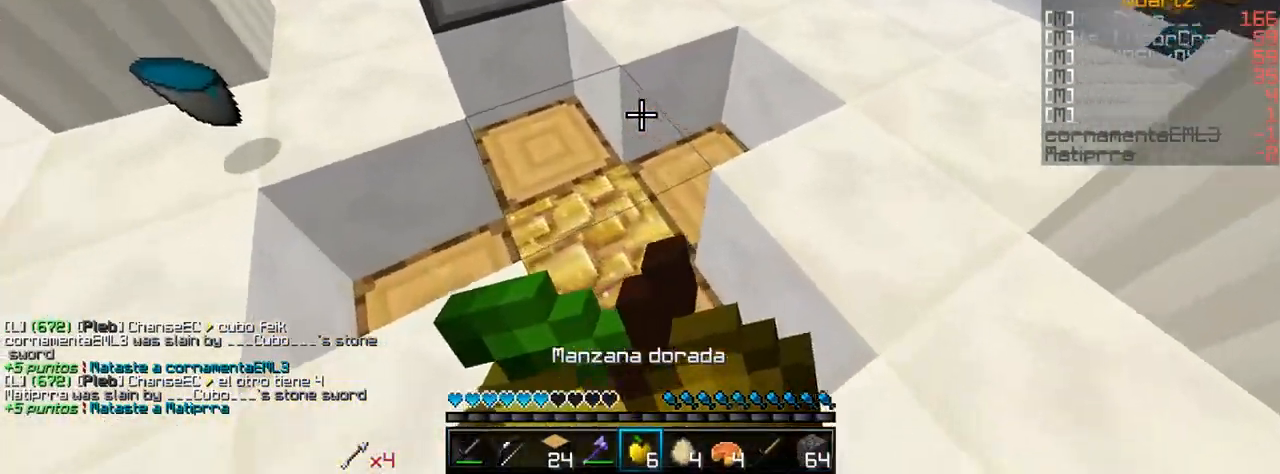
{"keys": [], "mouse": ["right"], "events": [[50, "a", "up"]]}
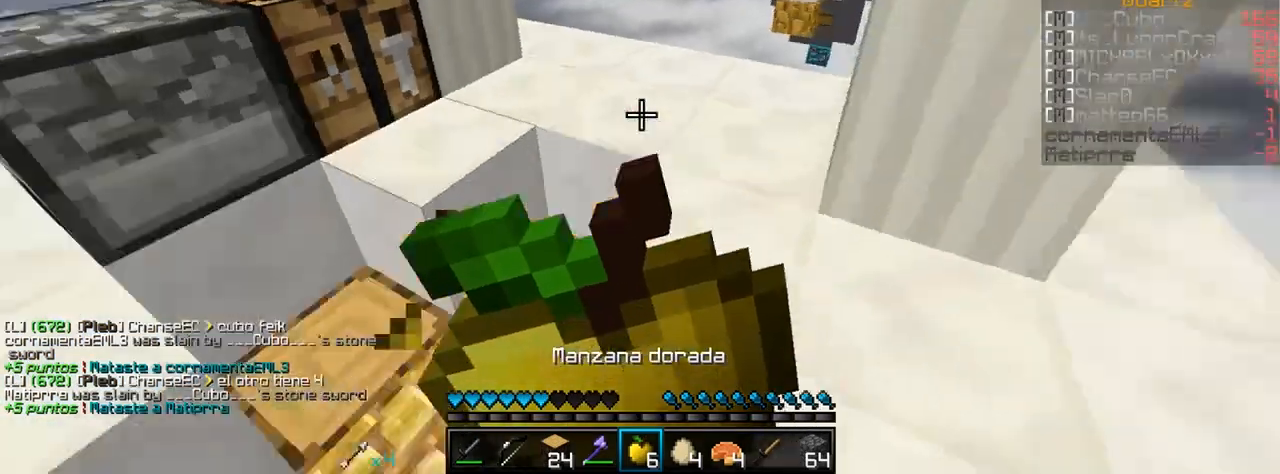
{"keys": ["a"], "mouse": ["right"], "events": [[100, "a", "down"]]}
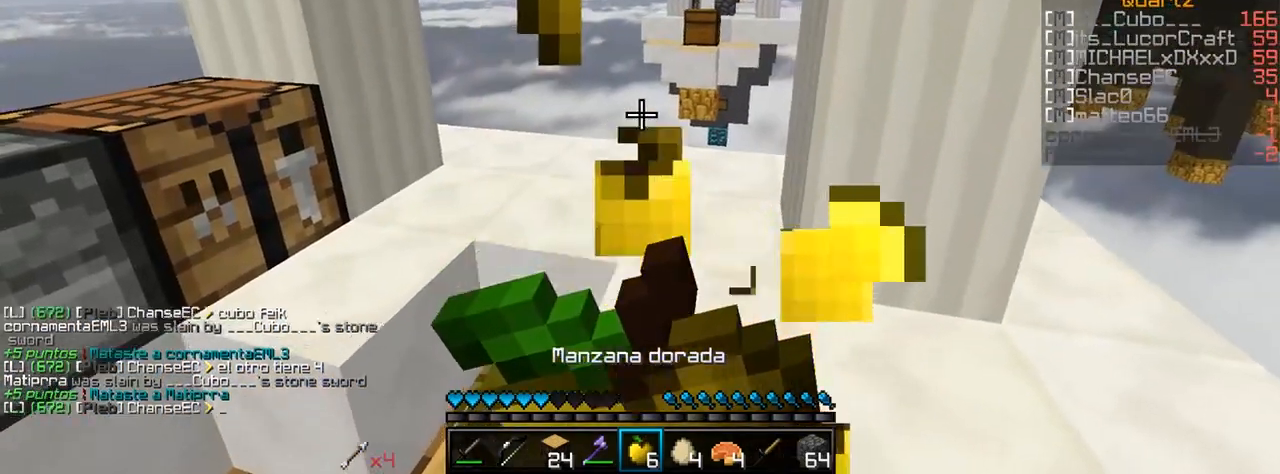
{"keys": ["a", "w"], "mouse": ["right"], "events": [[500, "w", "down"]]}
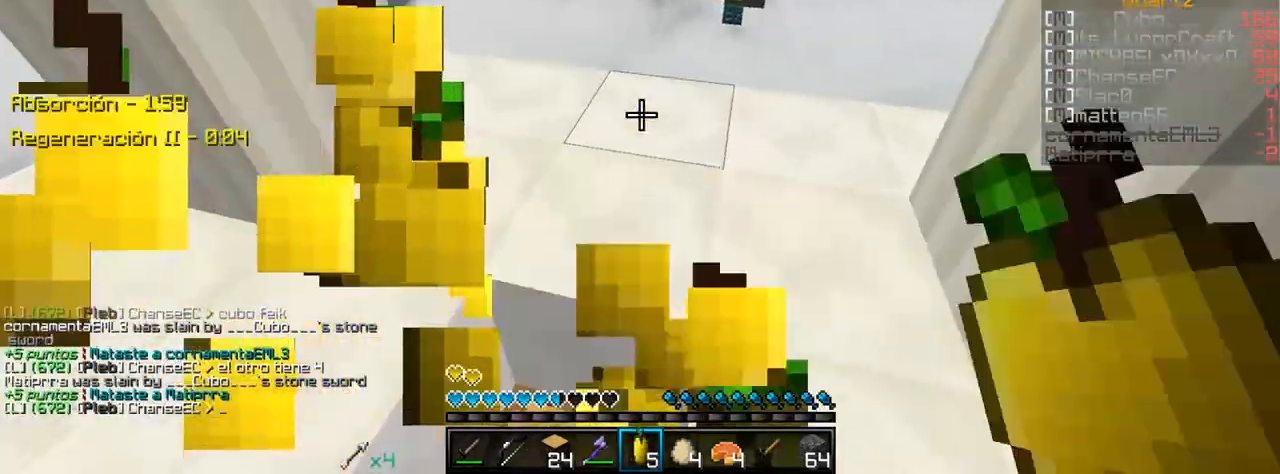
{"keys": ["w"], "mouse": [], "events": [[100, "a", "up"], [183, "mouse_right", "up"]]}
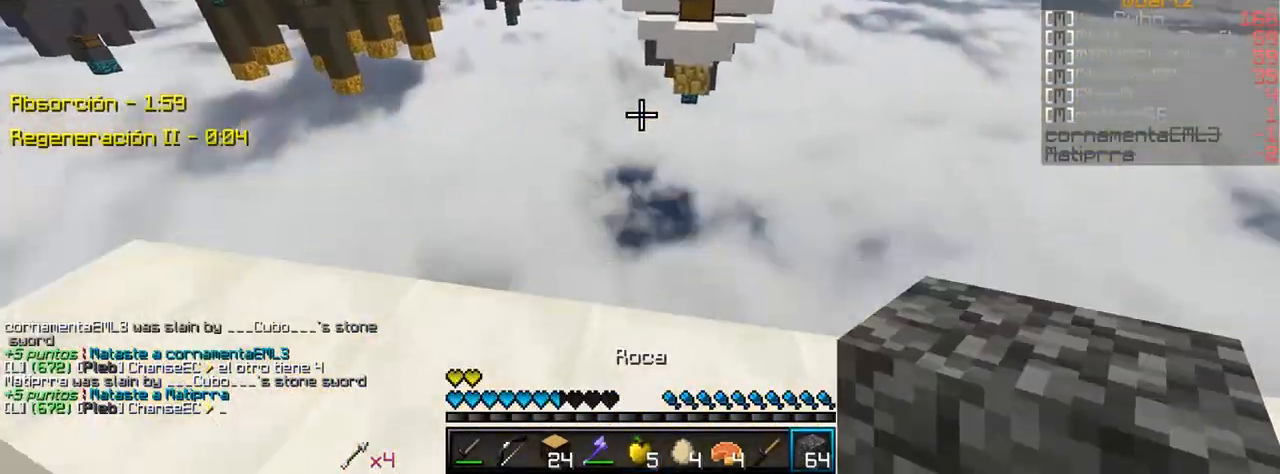
{"keys": [], "mouse": ["right"], "events": [[133, "w", "up"], [217, "a", "down"], [250, "s", "down"], [367, "s", "up"], [433, "a", "up"], [483, "mouse_right", "down"]]}
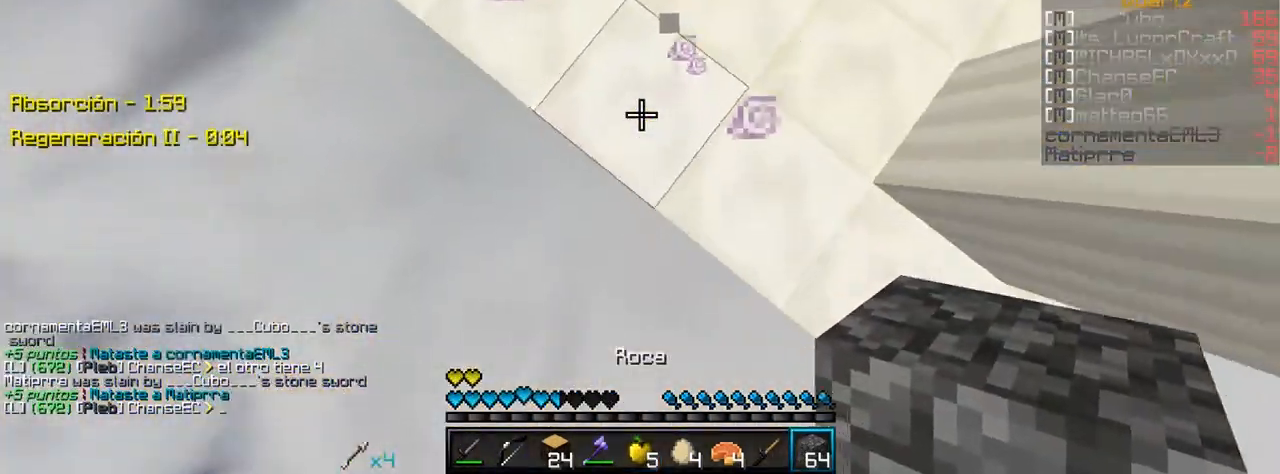
{"keys": [], "mouse": ["right"], "events": [[133, "mouse_right", "up"], [400, "mouse_right", "down"]]}
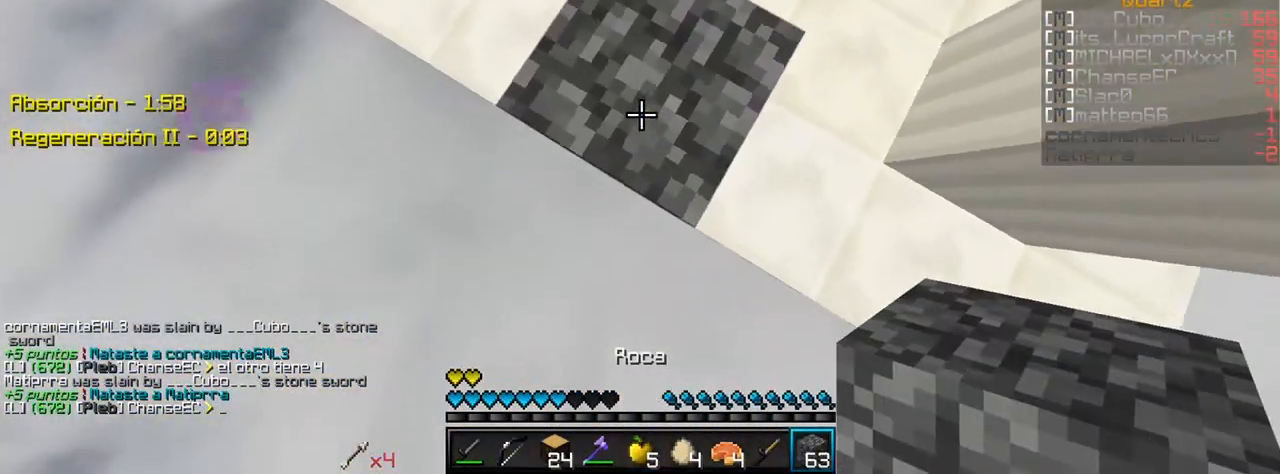
{"keys": ["a", "s"], "mouse": [], "events": [[67, "mouse_right", "up"], [300, "mouse_right", "down"], [450, "a", "down"], [450, "mouse_right", "up"], [450, "s", "down"]]}
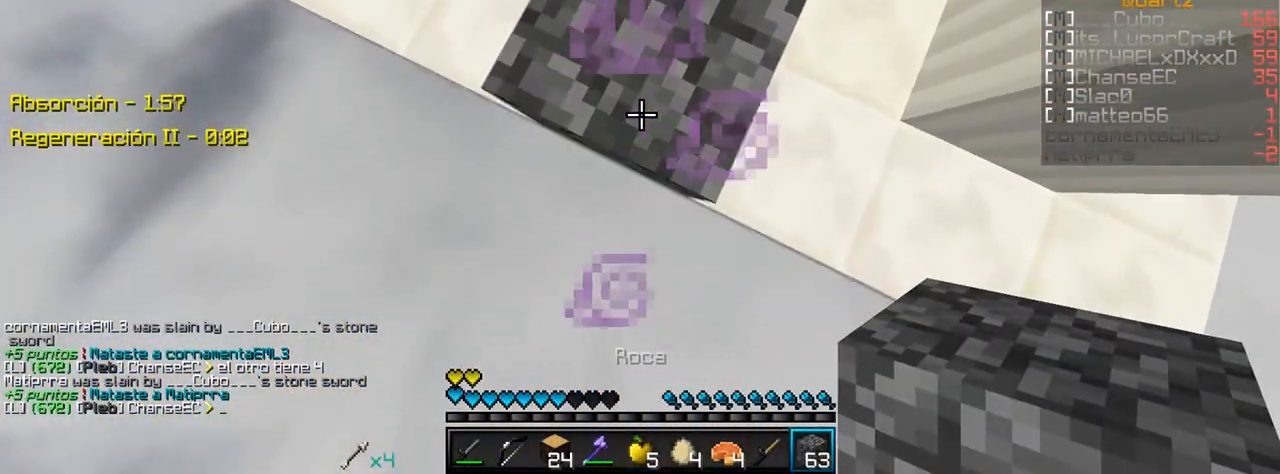
{"keys": ["a", "s"], "mouse": [], "events": [[250, "mouse_right", "down"], [383, "mouse_right", "up"]]}
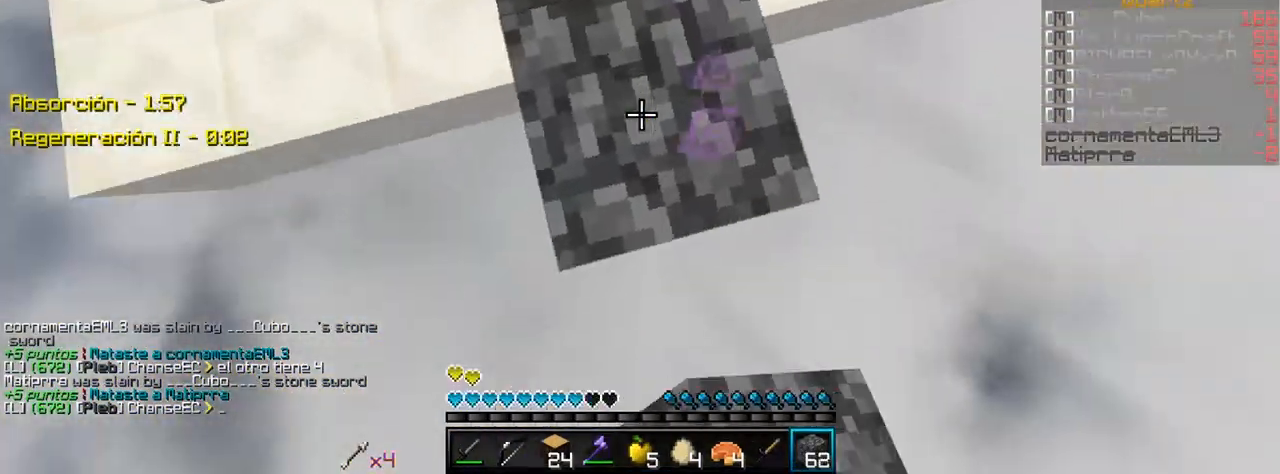
{"keys": [], "mouse": [], "events": [[50, "a", "up"], [67, "s", "up"], [83, "mouse_right", "down"], [450, "mouse_right", "up"]]}
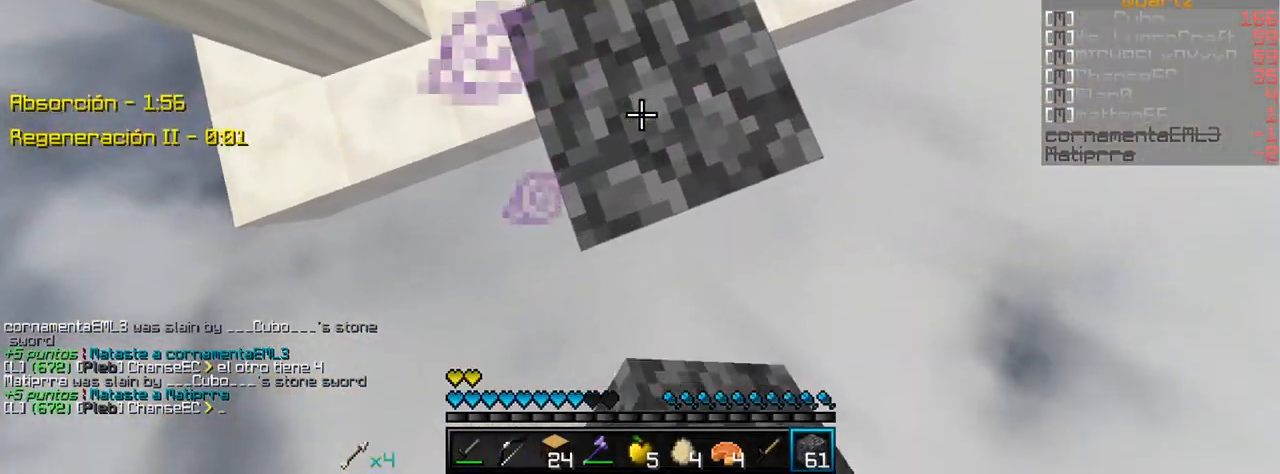
{"keys": [], "mouse": ["right"], "events": [[67, "mouse_right", "down"]]}
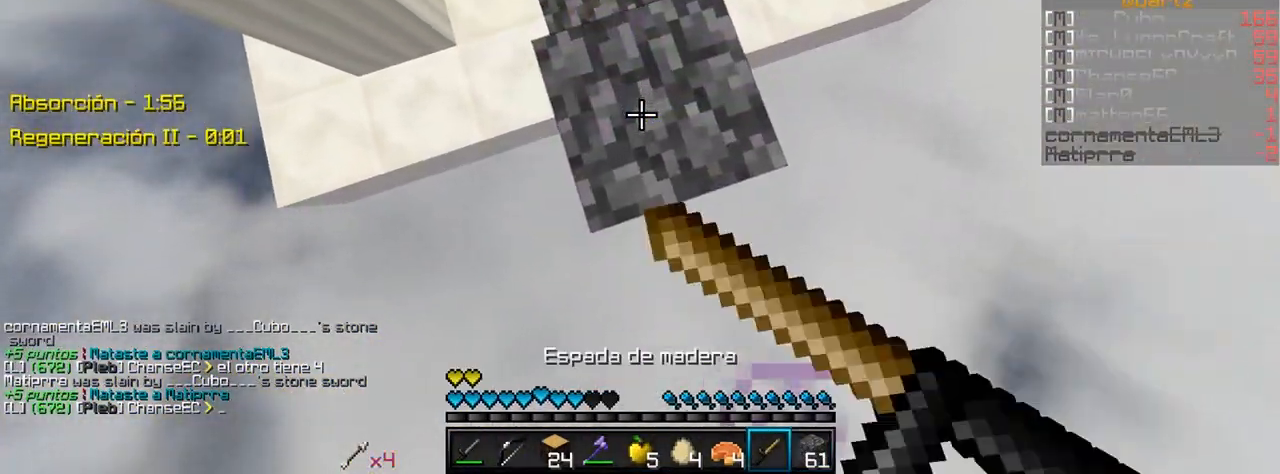
{"keys": [], "mouse": ["right"], "events": [[150, "mouse_right", "up"], [500, "mouse_right", "down"]]}
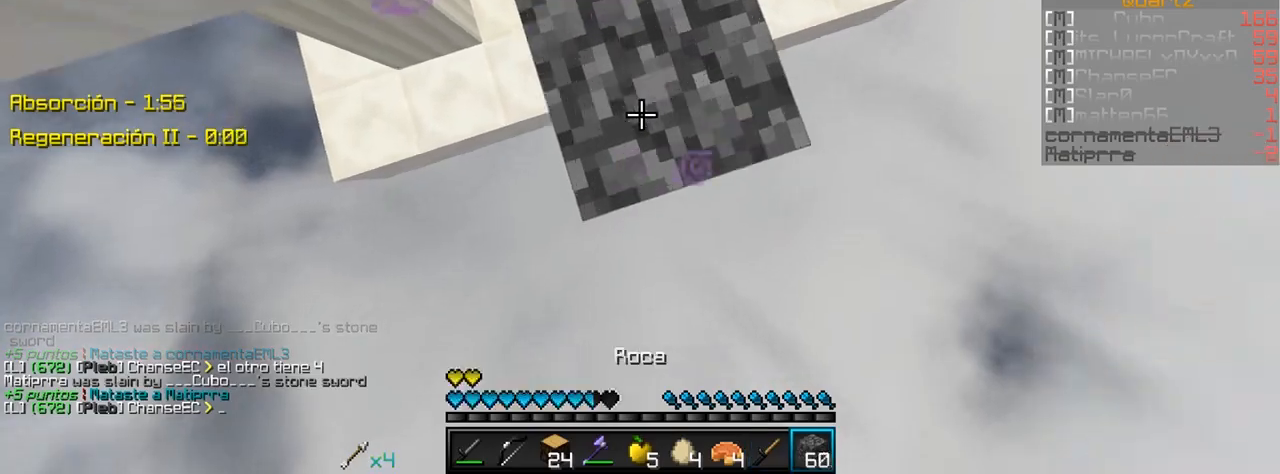
{"keys": [], "mouse": ["right"], "events": [[150, "mouse_right", "up"], [483, "mouse_right", "down"]]}
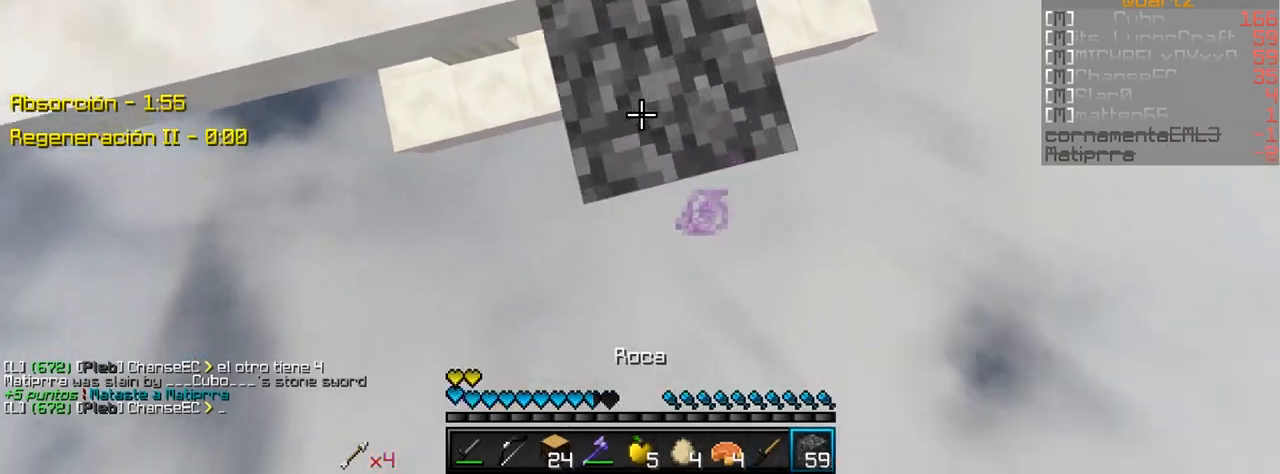
{"keys": ["w"], "mouse": [], "events": [[100, "mouse_right", "up"], [100, "w", "down"]]}
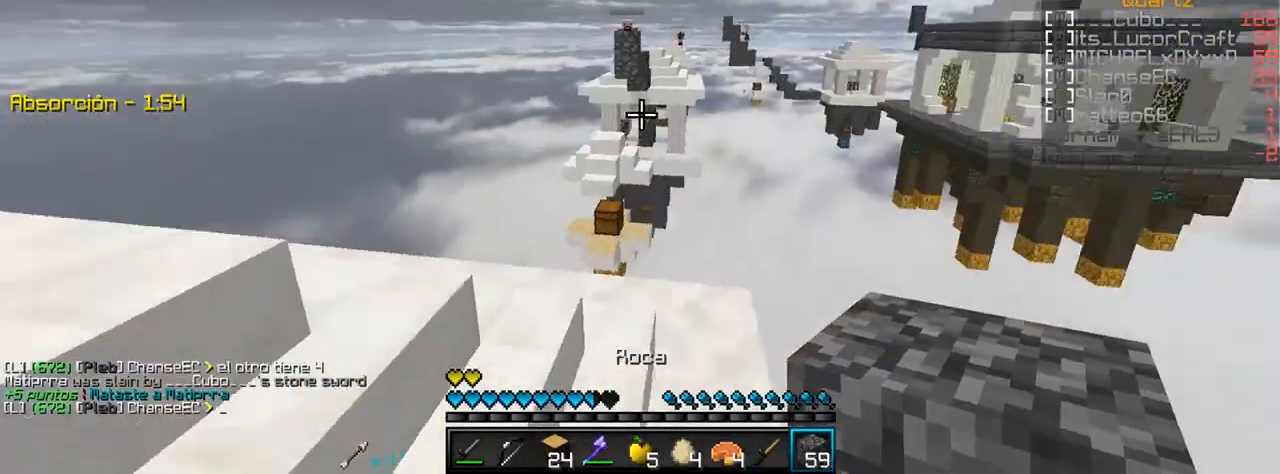
{"keys": ["a"], "mouse": [], "events": [[67, "a", "down"], [67, "w", "up"]]}
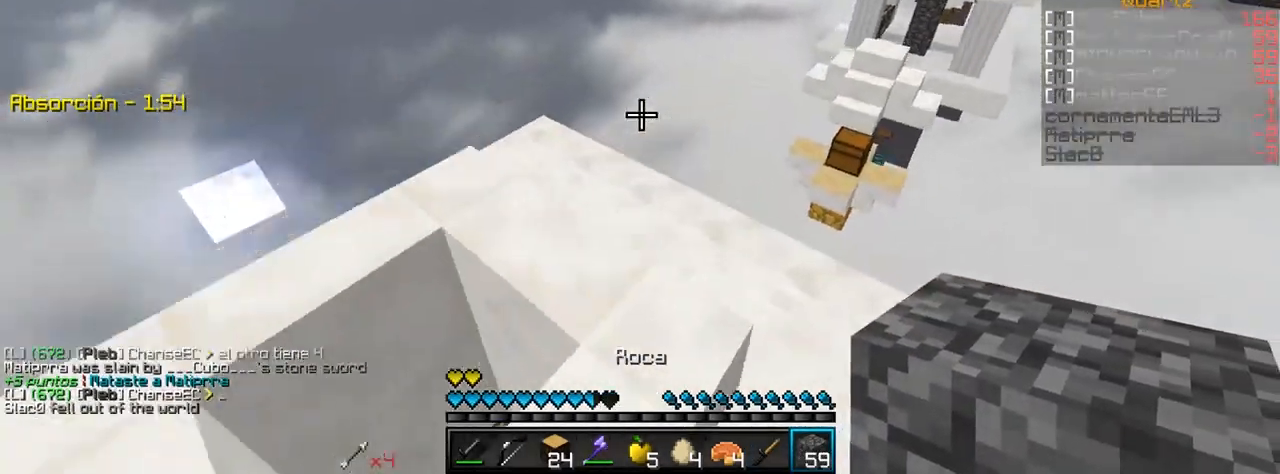
{"keys": [], "mouse": [], "events": [[267, "a", "up"]]}
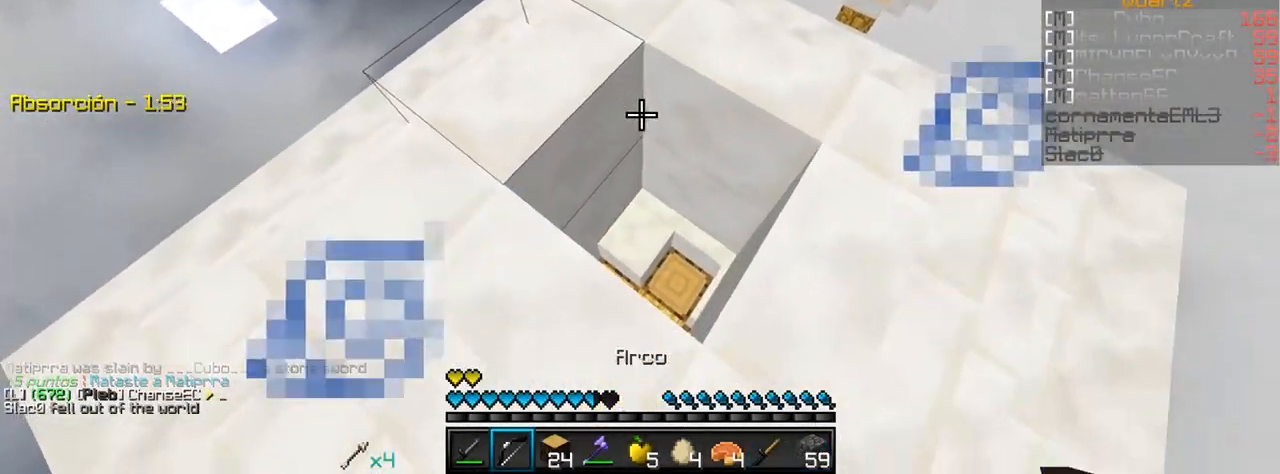
{"keys": [], "mouse": ["right"], "events": [[450, "mouse_right", "down"]]}